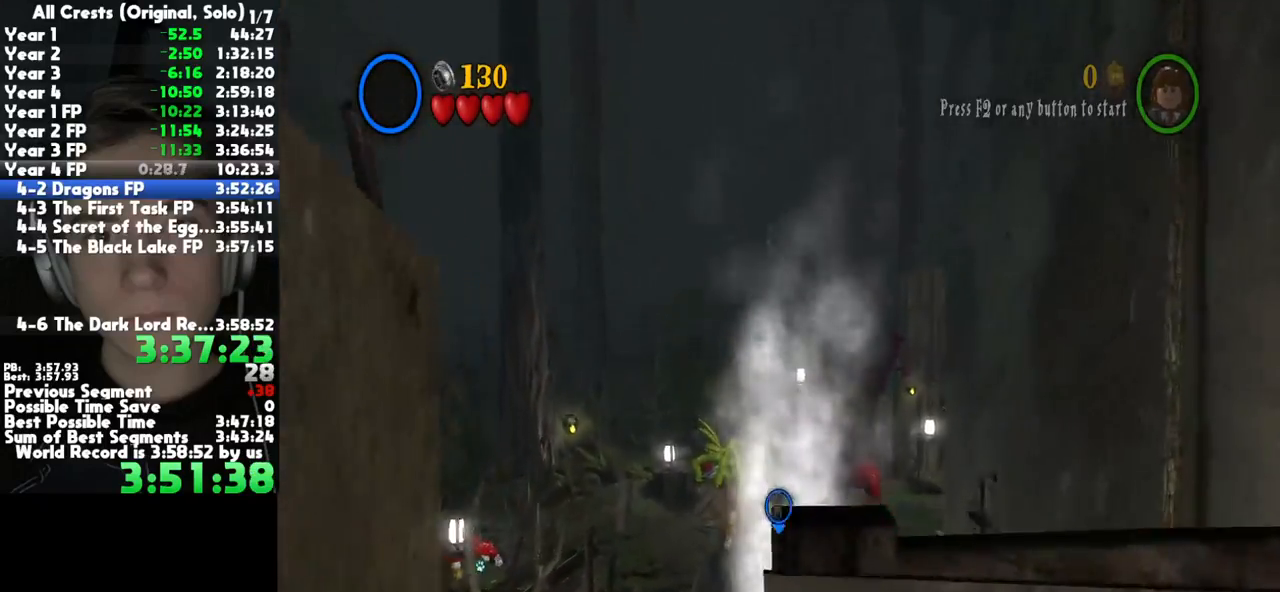
Gameplay with a controller (Xbox layout); each line is a JSON object with the inputs held at the frame after it (dt_ms = milliseconds from this image to that frame). "button_events" lists button changes between this image and that frame as [ms after this image, input, new state], when the widget could be followed in between (sticks are given only as held states). This document gives stick clicks only as held states, not as events. Not read: other_buttons.
{"dt_ms": 500, "buttons": [], "left_stick": "up", "right_stick": "center", "button_events": [[17, "R2", "up"], [83, "L2", "up"], [117, "R2", "down"], [217, "L2", "down"], [267, "R2", "up"], [350, "L2", "up"]]}
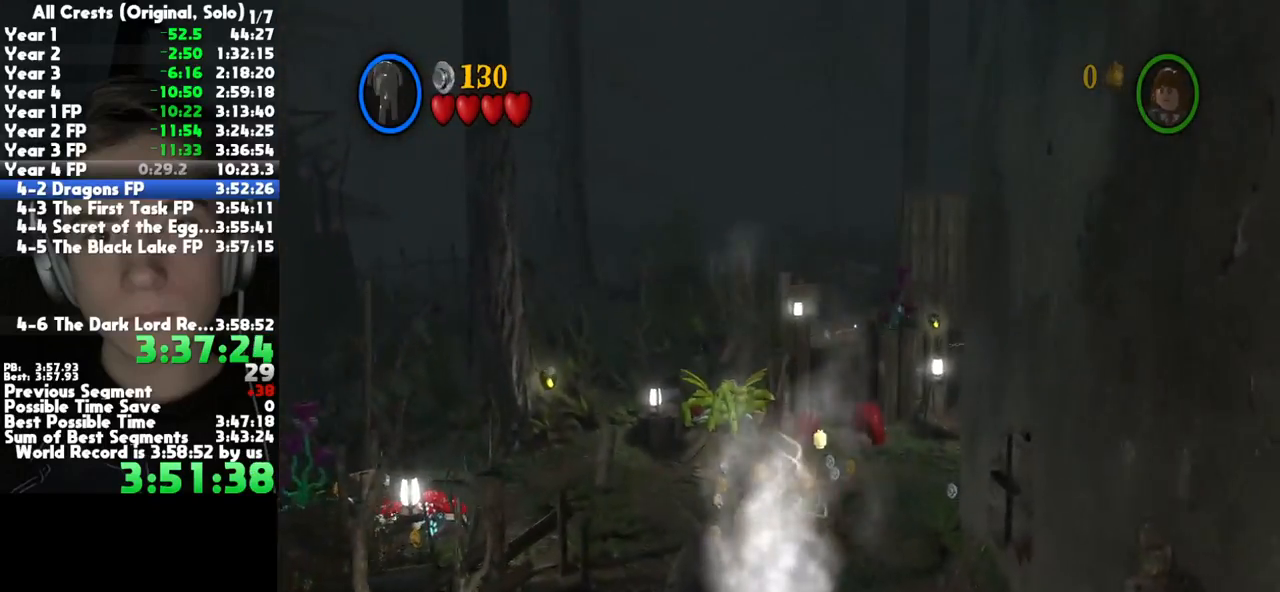
{"dt_ms": 500, "buttons": [], "left_stick": "up", "right_stick": "center", "button_events": []}
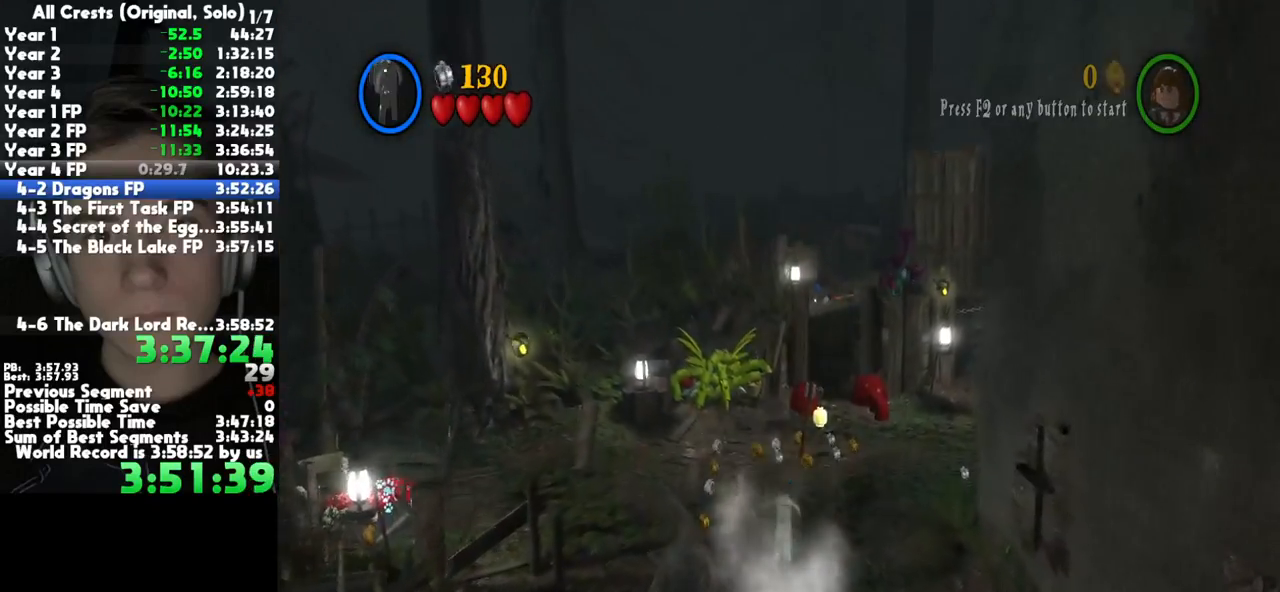
{"dt_ms": 500, "buttons": ["R2"], "left_stick": "up", "right_stick": "center", "button_events": [[400, "R2", "down"]]}
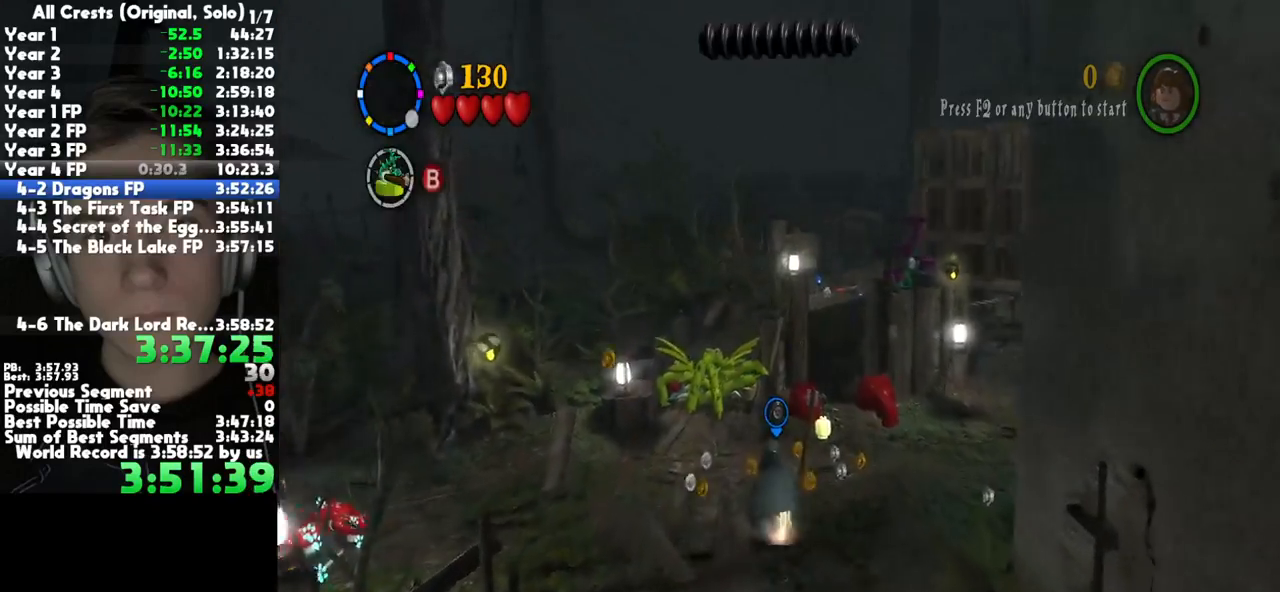
{"dt_ms": 500, "buttons": [], "left_stick": "up", "right_stick": "center", "button_events": [[17, "R2", "up"], [67, "X", "down"], [150, "X", "up"], [217, "X", "down"], [333, "X", "up"]]}
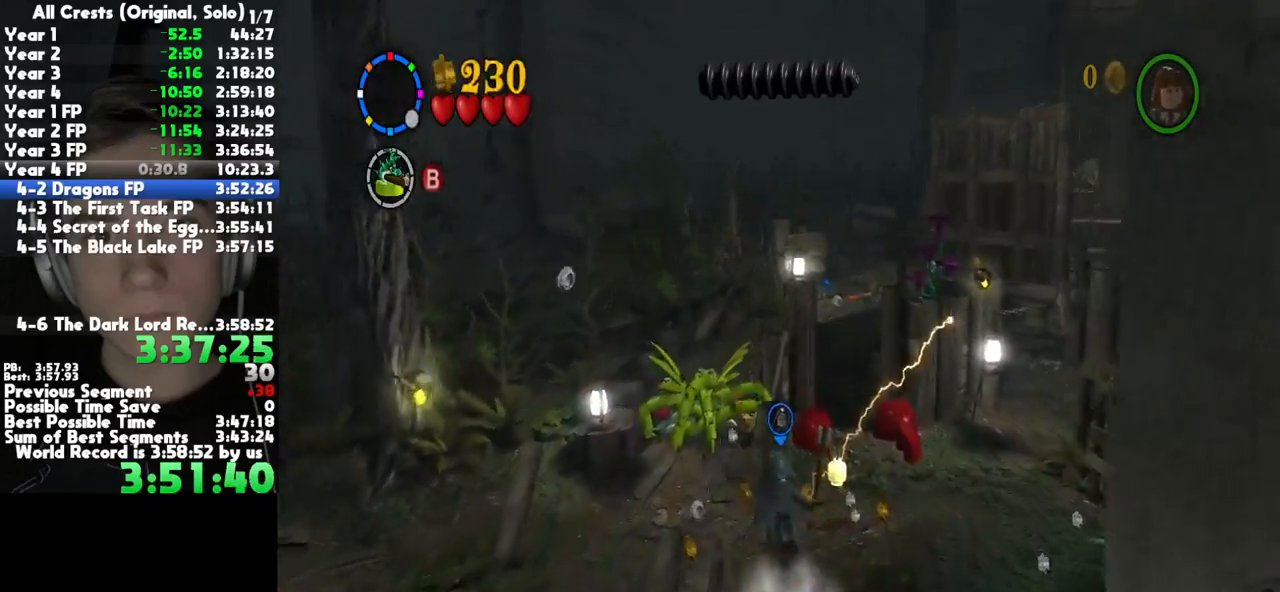
{"dt_ms": 500, "buttons": [], "left_stick": "right", "right_stick": "center", "button_events": []}
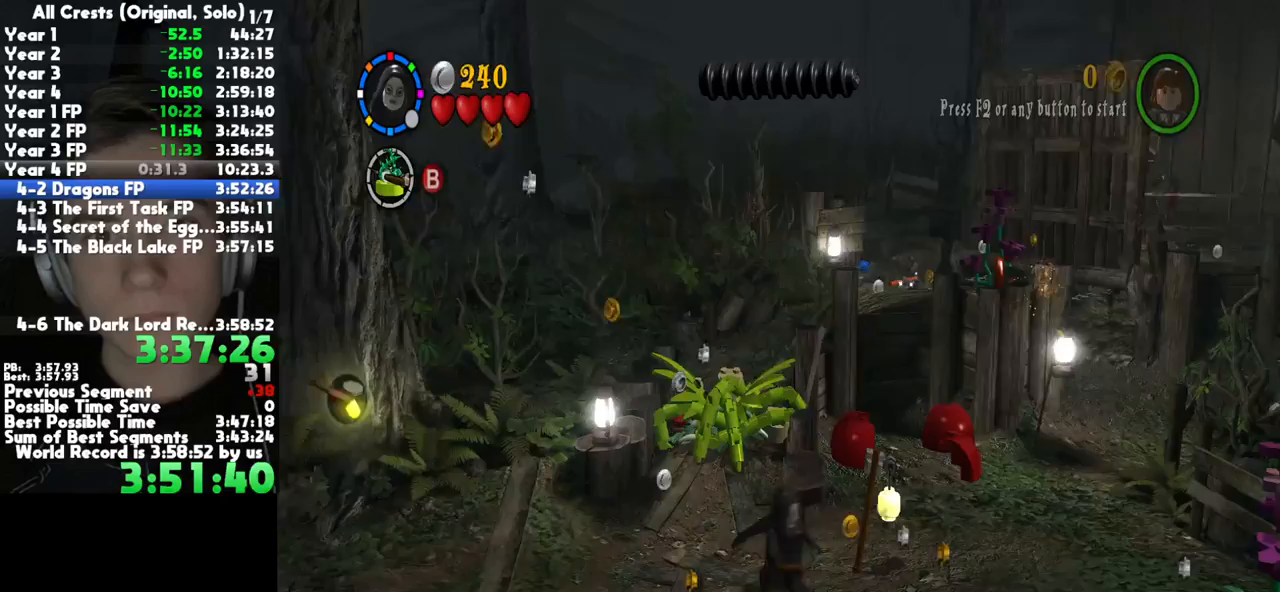
{"dt_ms": 500, "buttons": [], "left_stick": "center", "right_stick": "center", "button_events": [[50, "X", "down"], [117, "X", "up"], [217, "X", "down"], [283, "X", "up"], [367, "X", "down"], [483, "X", "up"]]}
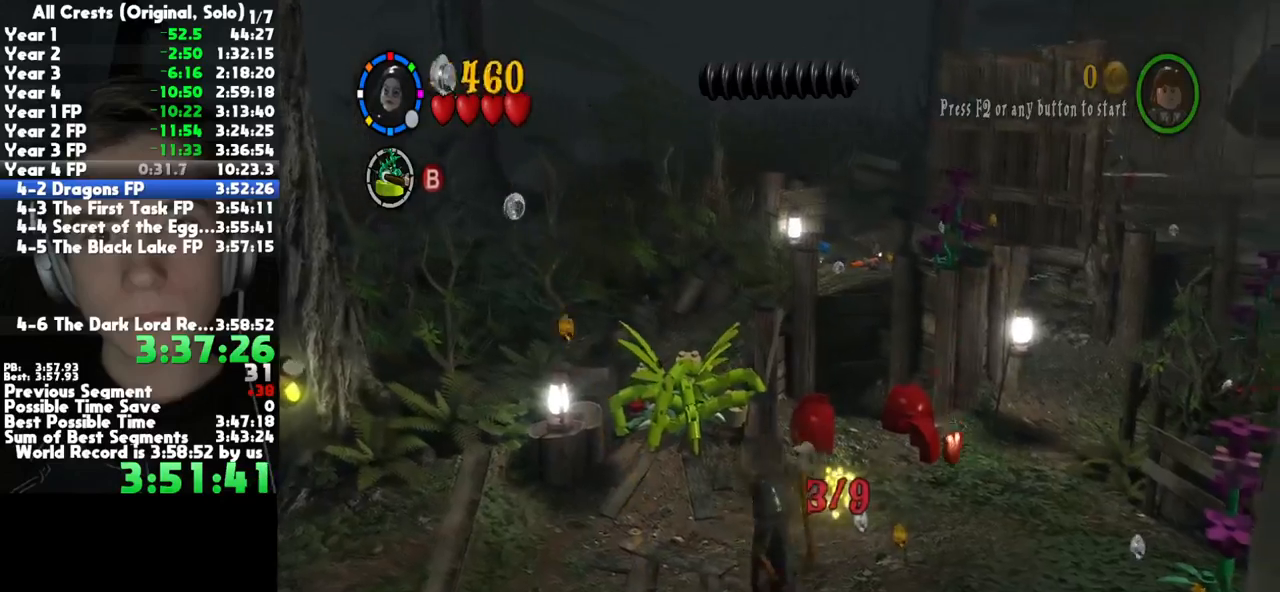
{"dt_ms": 500, "buttons": [], "left_stick": "up", "right_stick": "center", "button_events": []}
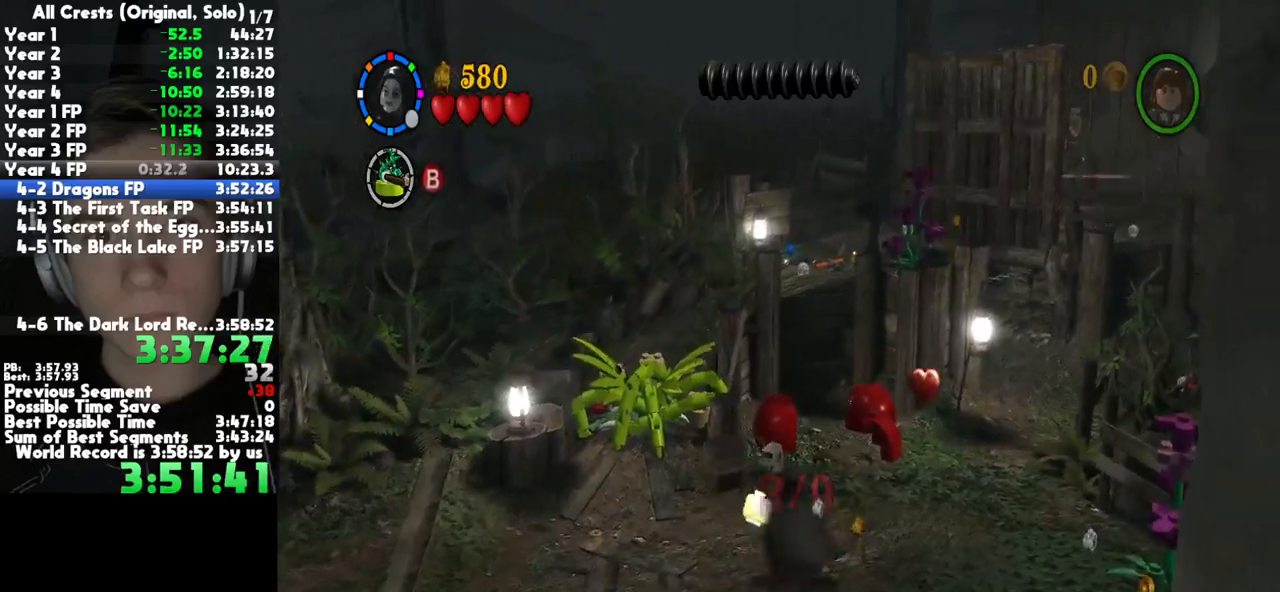
{"dt_ms": 500, "buttons": [], "left_stick": "up-right", "right_stick": "center", "button_events": [[167, "L2", "down"], [300, "L2", "up"]]}
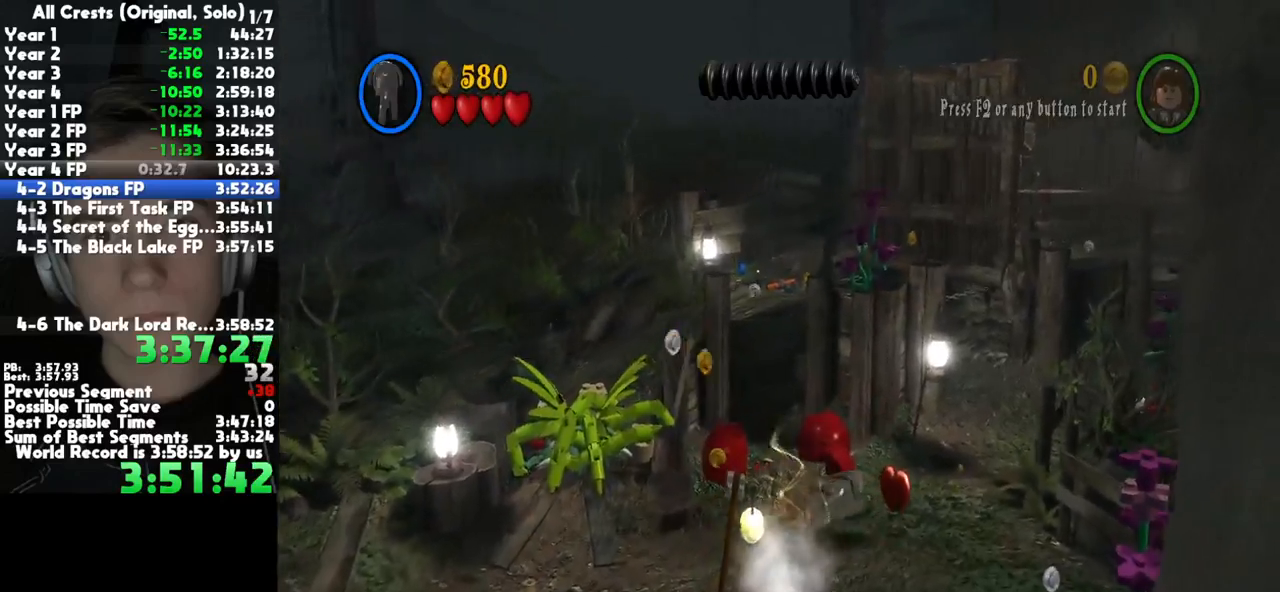
{"dt_ms": 500, "buttons": [], "left_stick": "up-right", "right_stick": "center", "button_events": []}
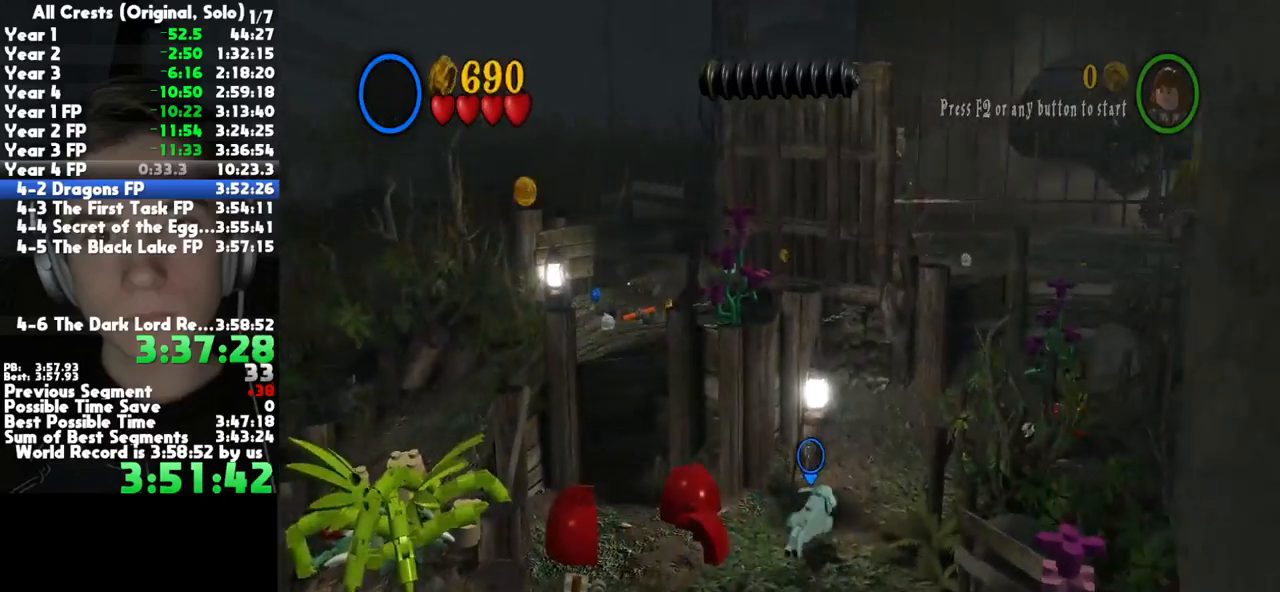
{"dt_ms": 500, "buttons": [], "left_stick": "up-right", "right_stick": "center", "button_events": [[167, "A", "down"], [300, "A", "up"]]}
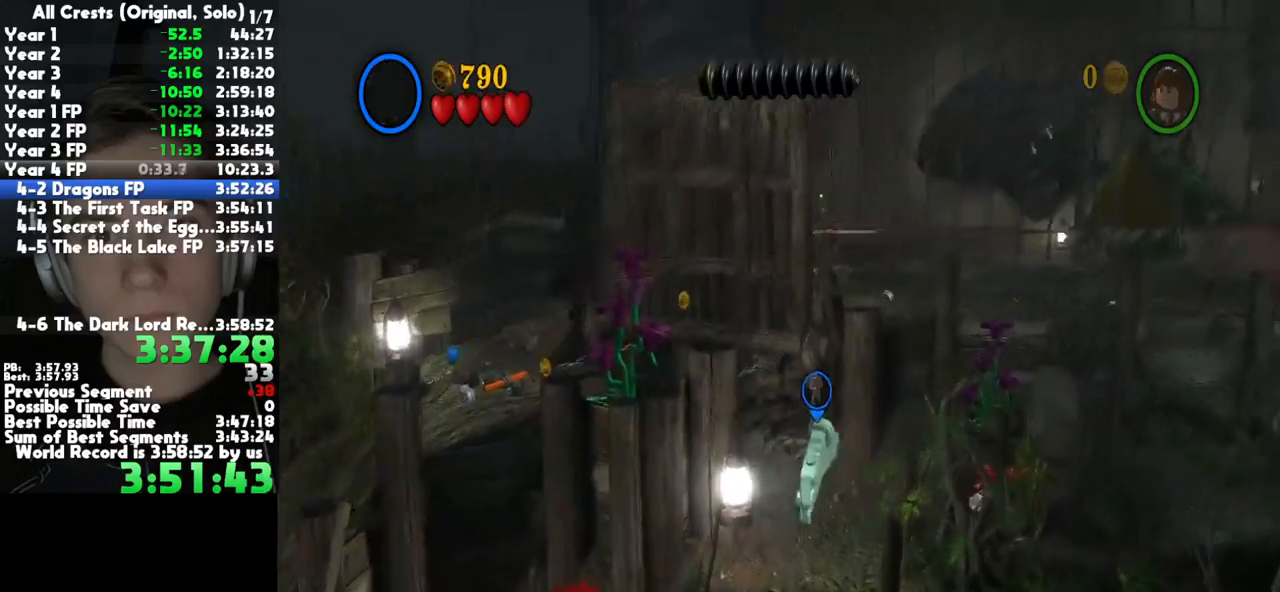
{"dt_ms": 500, "buttons": [], "left_stick": "up-right", "right_stick": "center", "button_events": []}
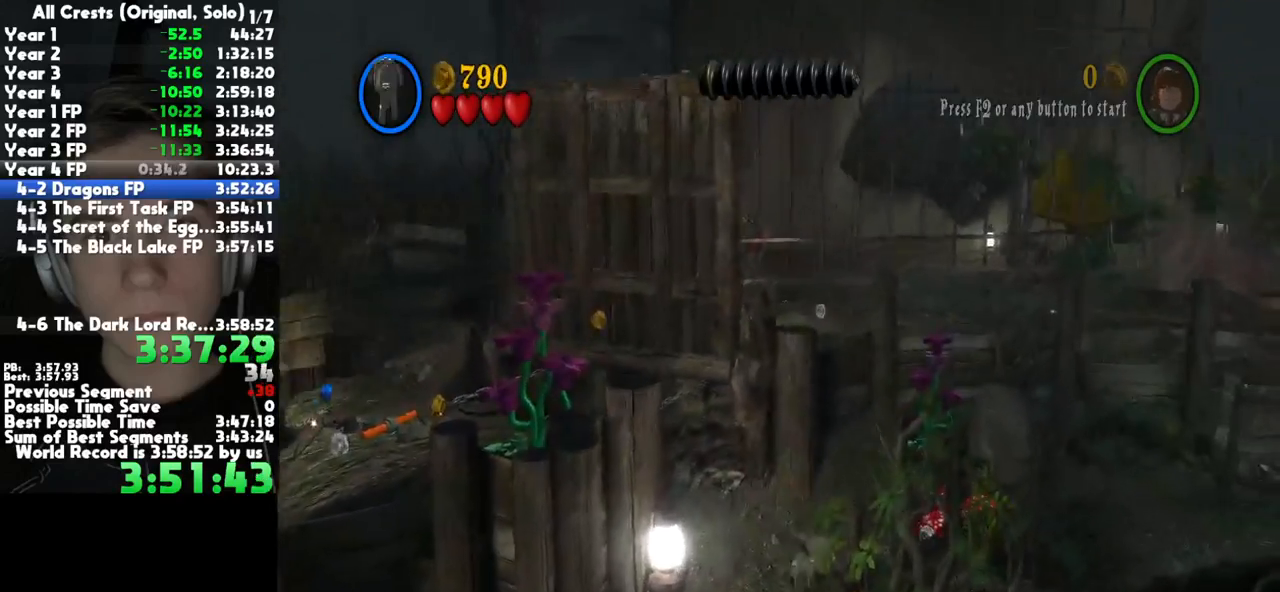
{"dt_ms": 500, "buttons": [], "left_stick": "up", "right_stick": "center", "button_events": []}
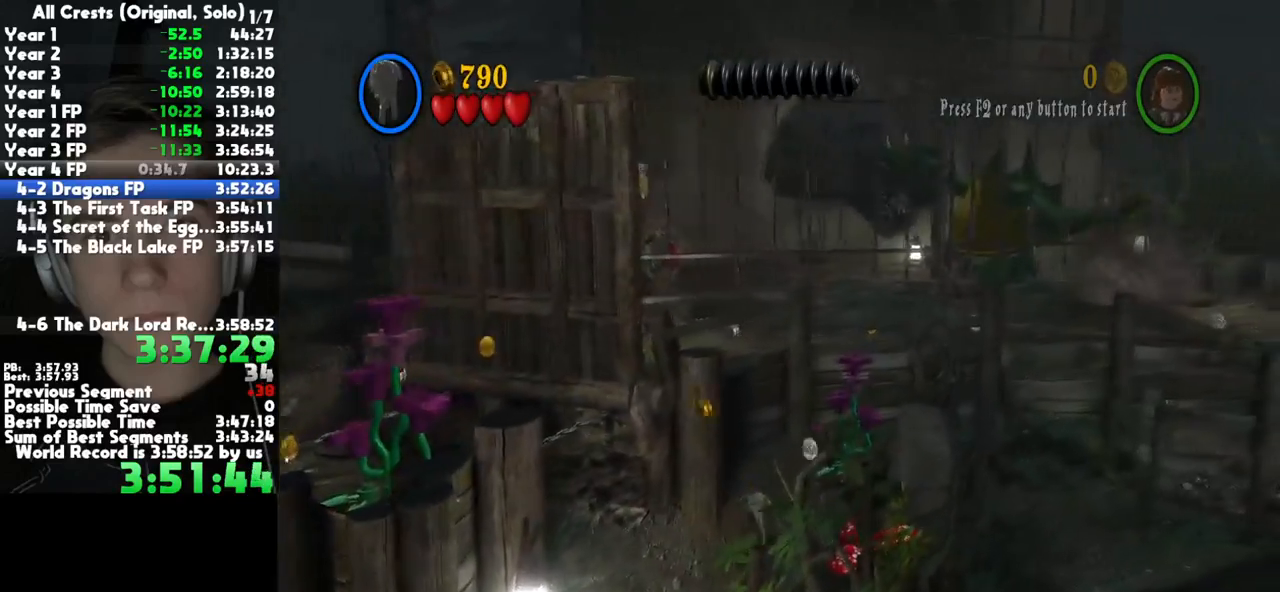
{"dt_ms": 500, "buttons": [], "left_stick": "up-left", "right_stick": "center", "button_events": [[100, "A", "down"], [267, "A", "up"], [317, "R2", "down"], [467, "R2", "up"]]}
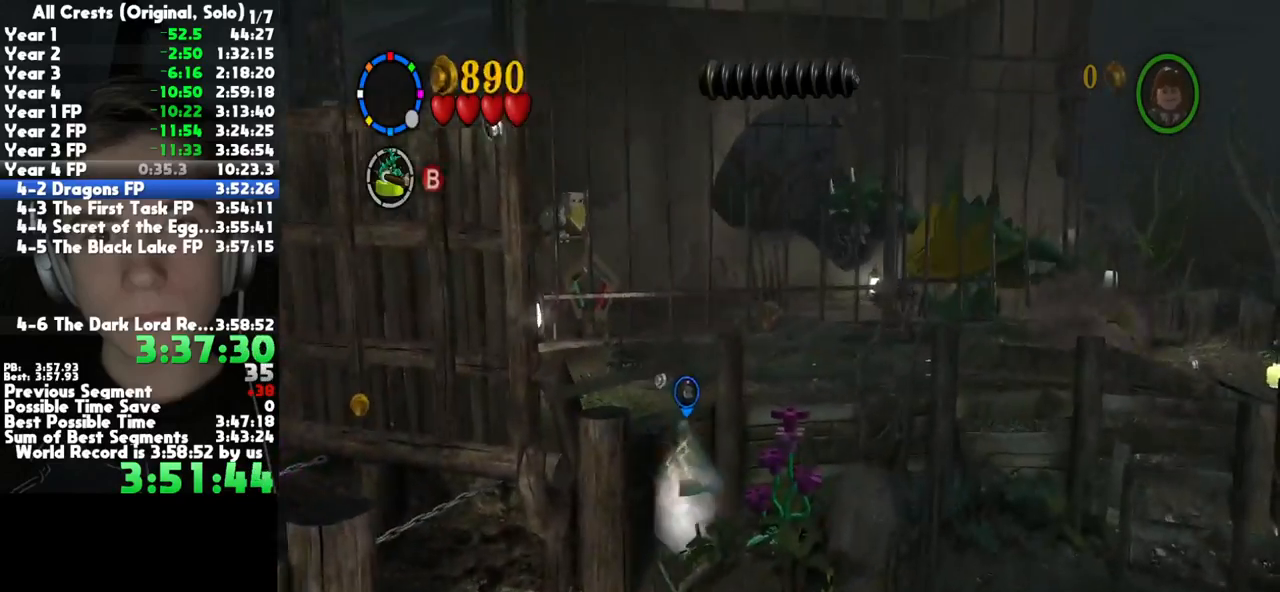
{"dt_ms": 500, "buttons": [], "left_stick": "down", "right_stick": "center", "button_events": []}
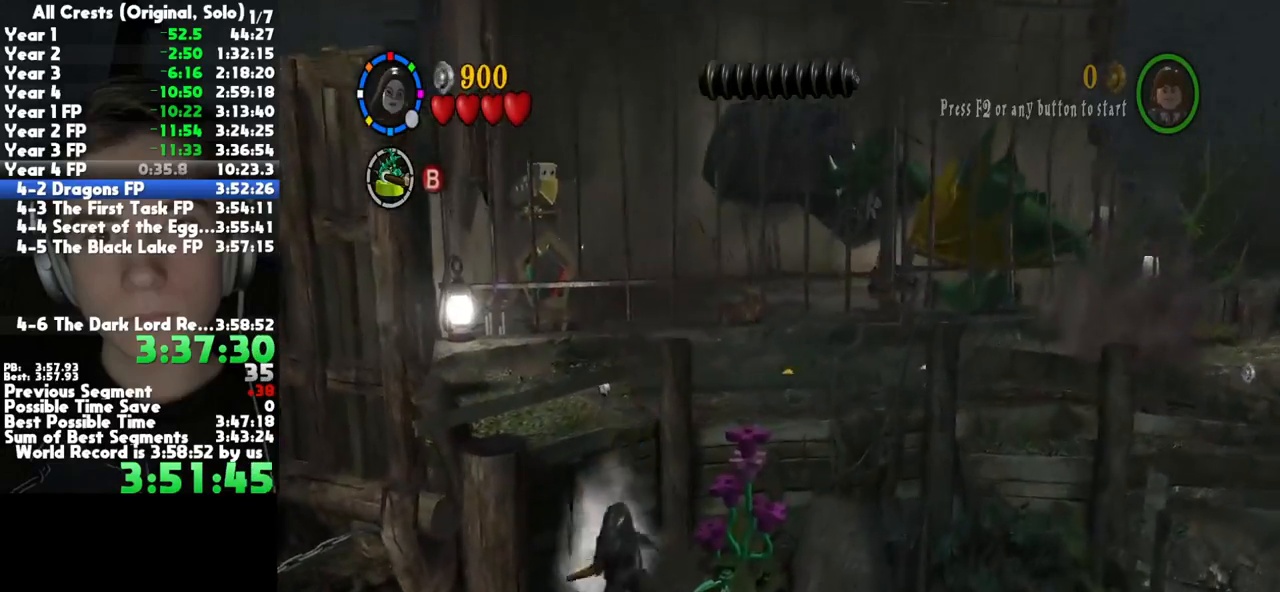
{"dt_ms": 500, "buttons": [], "left_stick": "down-left", "right_stick": "left", "button_events": []}
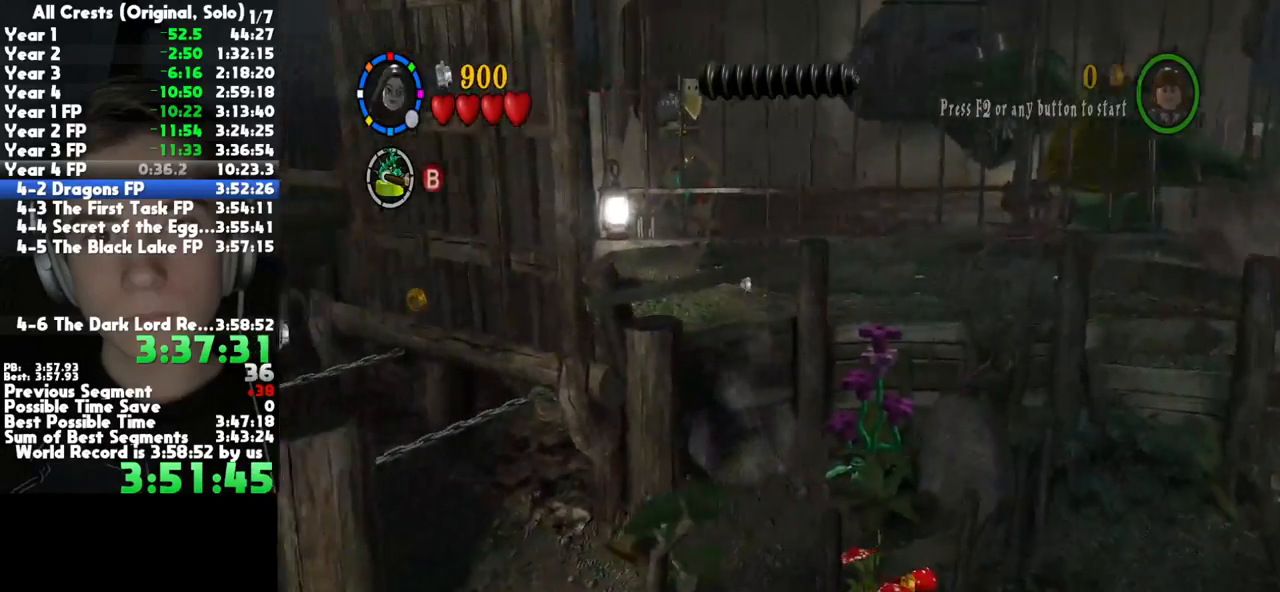
{"dt_ms": 500, "buttons": [], "left_stick": "down-left", "right_stick": "left", "button_events": []}
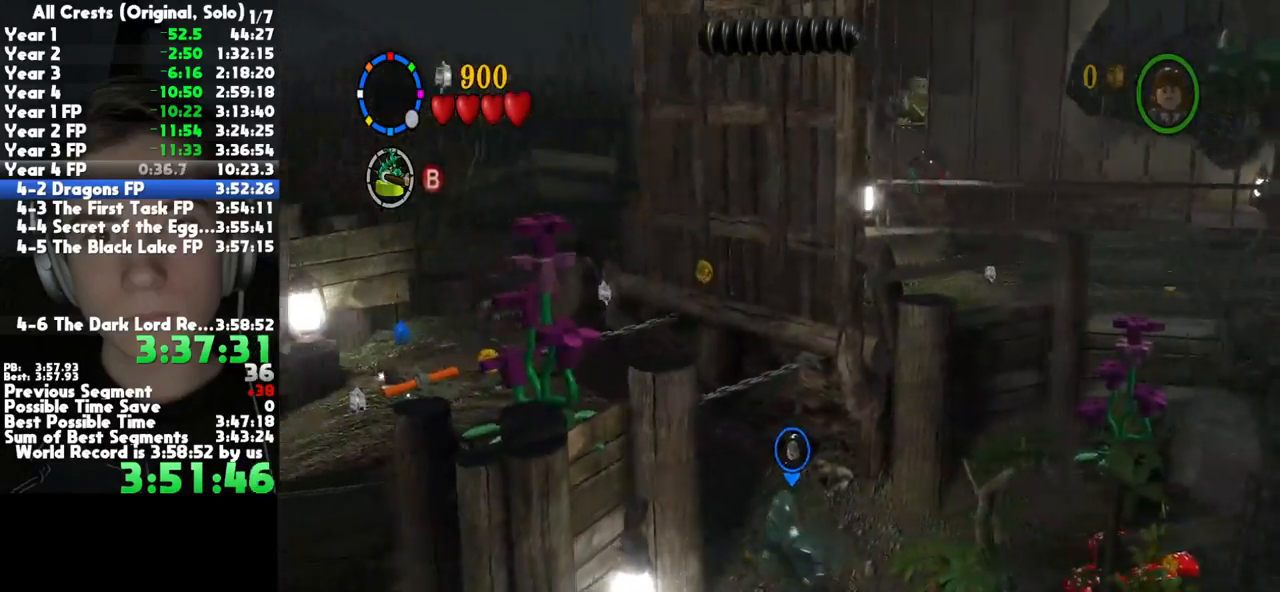
{"dt_ms": 500, "buttons": [], "left_stick": "down", "right_stick": "left", "button_events": []}
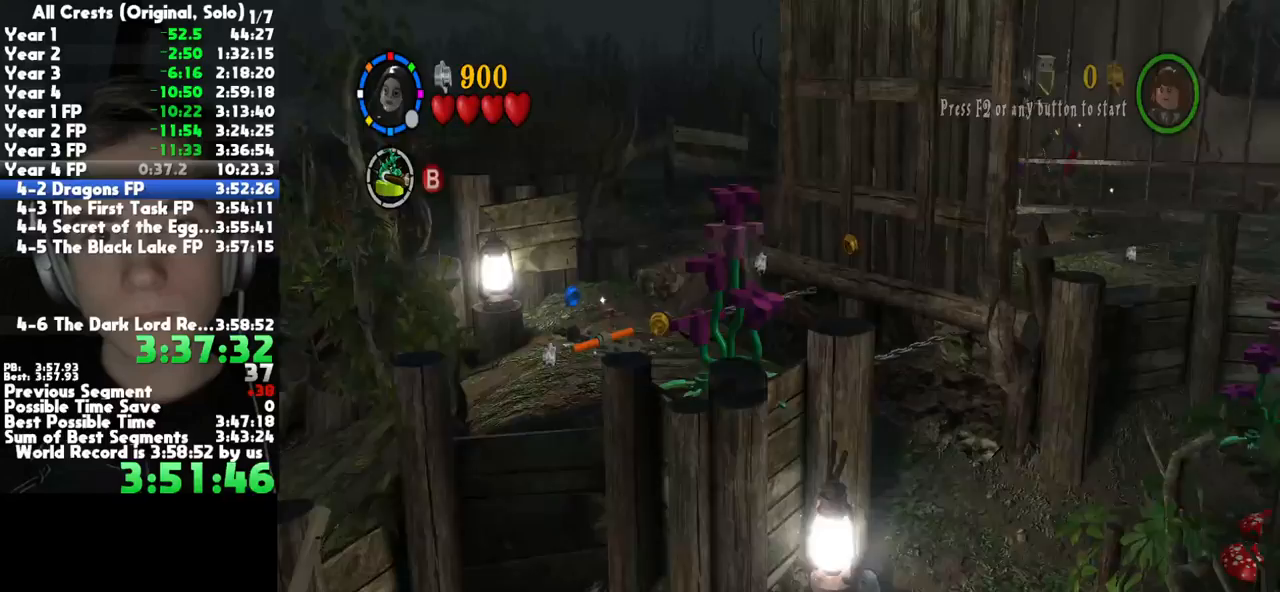
{"dt_ms": 500, "buttons": [], "left_stick": "up-right", "right_stick": "center", "button_events": []}
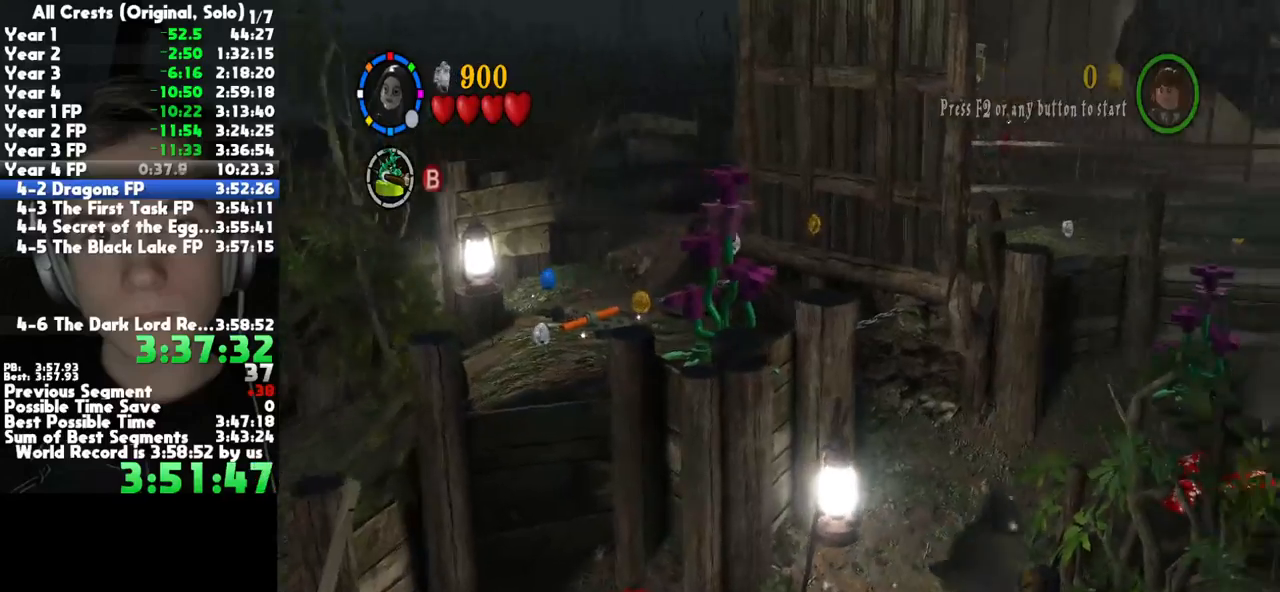
{"dt_ms": 1000, "buttons": [], "left_stick": "up", "right_stick": "center", "button_events": [[217, "L2", "down"], [333, "L2", "up"]]}
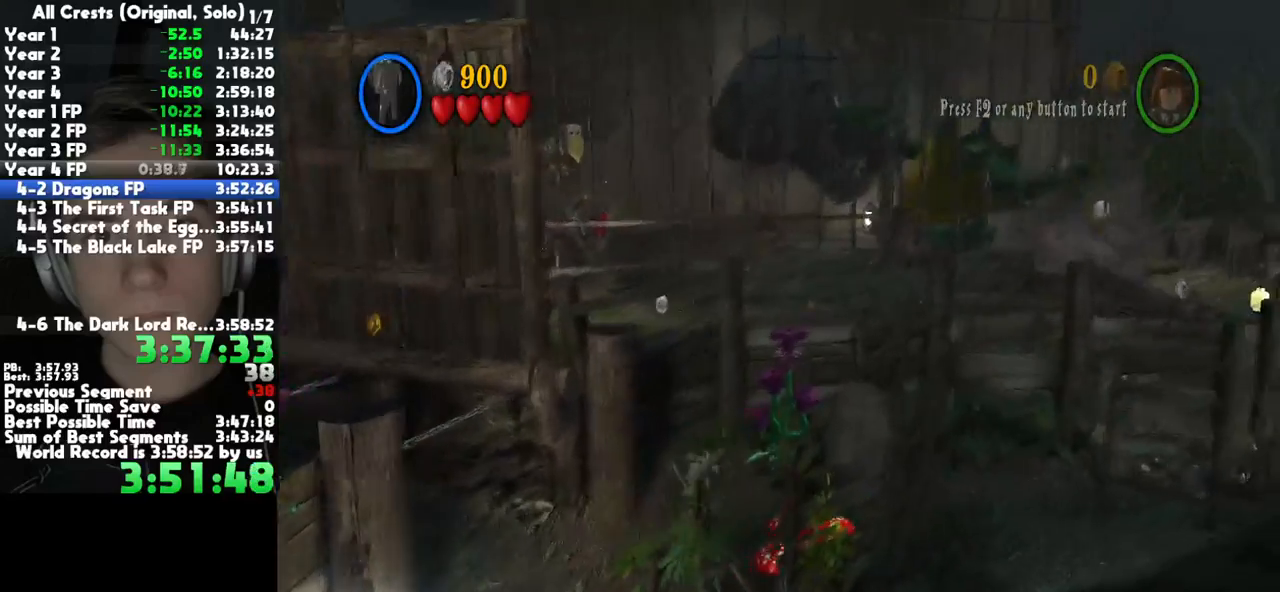
{"dt_ms": 500, "buttons": ["A"], "left_stick": "up", "right_stick": "center", "button_events": [[100, "R2", "down"], [217, "R2", "up"], [417, "A", "down"]]}
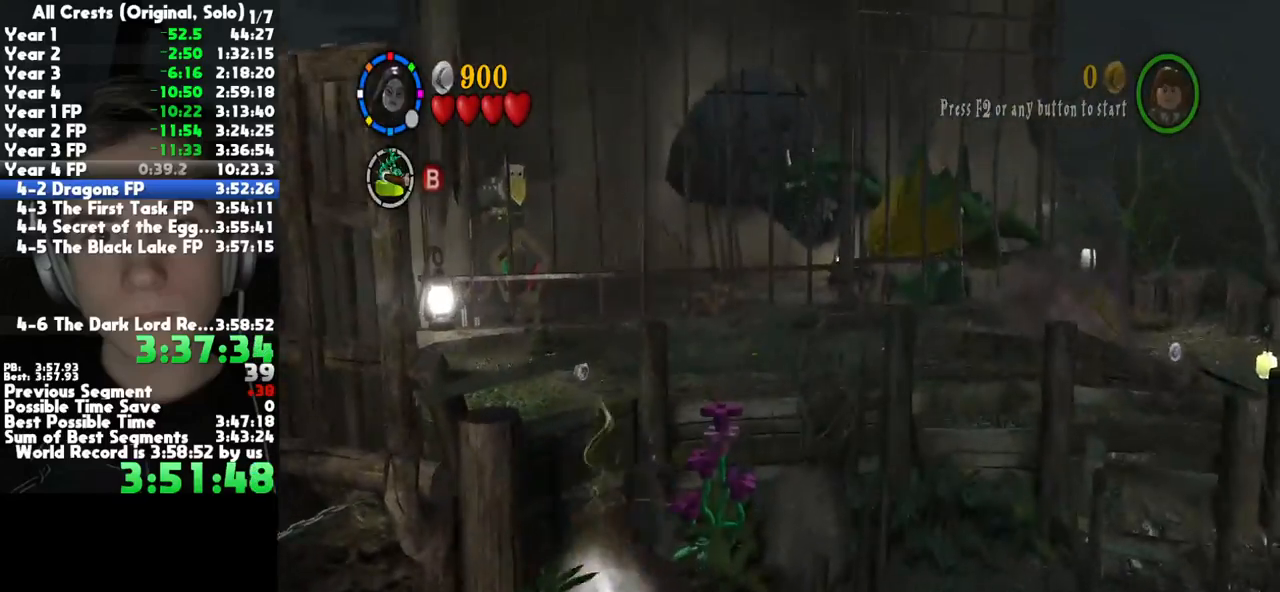
{"dt_ms": 500, "buttons": ["A"], "left_stick": "center", "right_stick": "center", "button_events": [[167, "A", "up"], [200, "L2", "down"], [283, "A", "down"], [317, "L2", "up"], [383, "A", "up"], [433, "A", "down"]]}
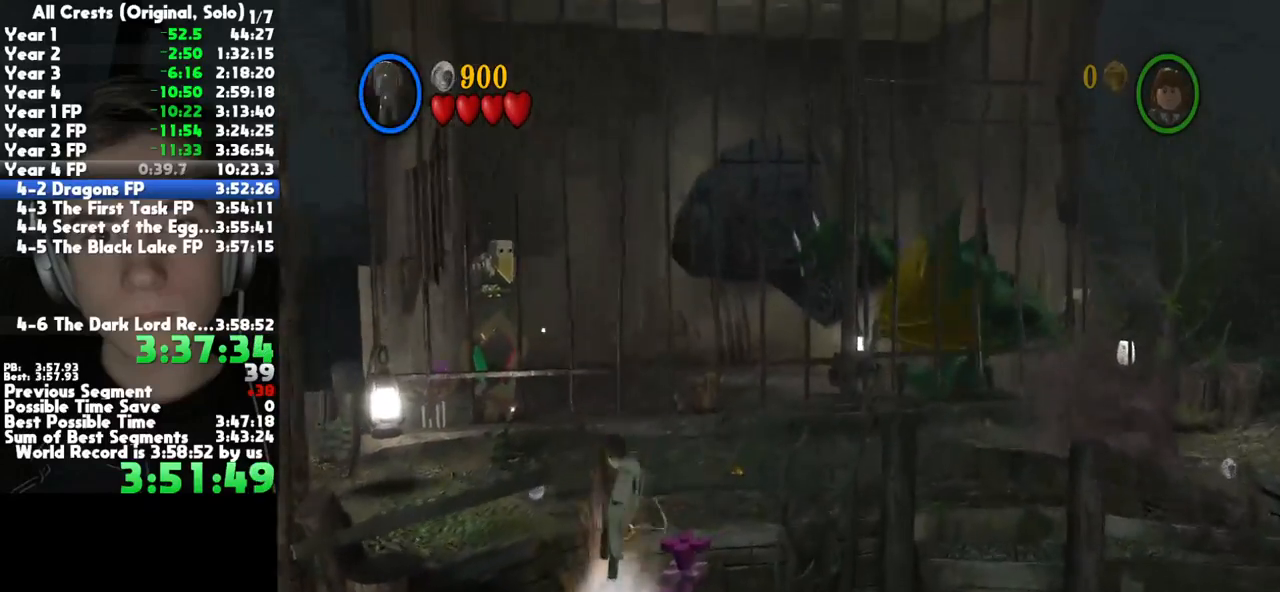
{"dt_ms": 500, "buttons": [], "left_stick": "center", "right_stick": "center", "button_events": [[33, "A", "up"], [100, "A", "down"], [183, "A", "up"], [250, "A", "down"], [333, "A", "up"], [417, "A", "down"], [500, "A", "up"]]}
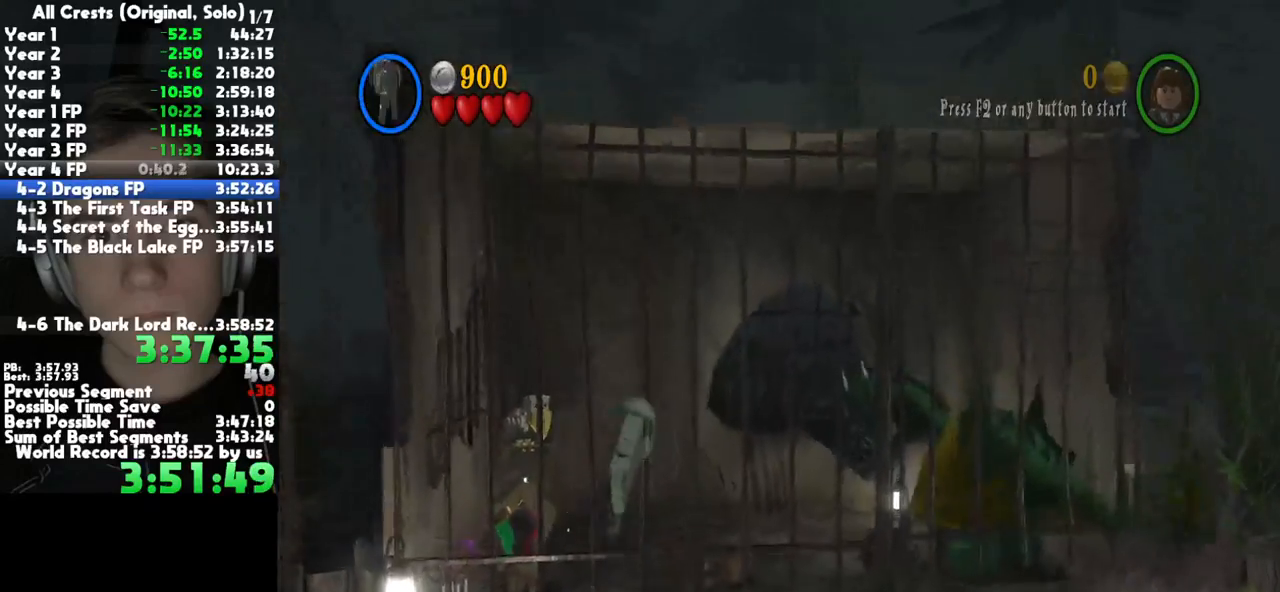
{"dt_ms": 500, "buttons": [], "left_stick": "center", "right_stick": "center", "button_events": [[67, "A", "down"], [167, "A", "up"], [233, "A", "down"], [333, "A", "up"], [417, "A", "down"], [500, "A", "up"]]}
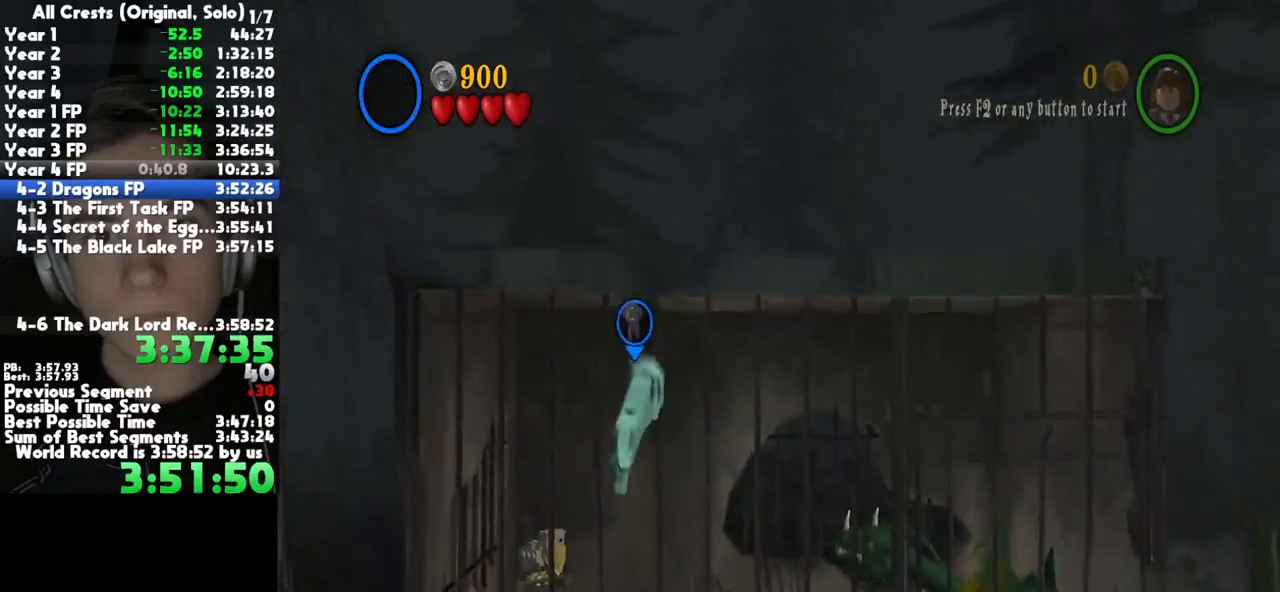
{"dt_ms": 500, "buttons": ["A"], "left_stick": "center", "right_stick": "center", "button_events": [[67, "A", "down"], [167, "A", "up"], [250, "A", "down"], [333, "A", "up"], [417, "A", "down"]]}
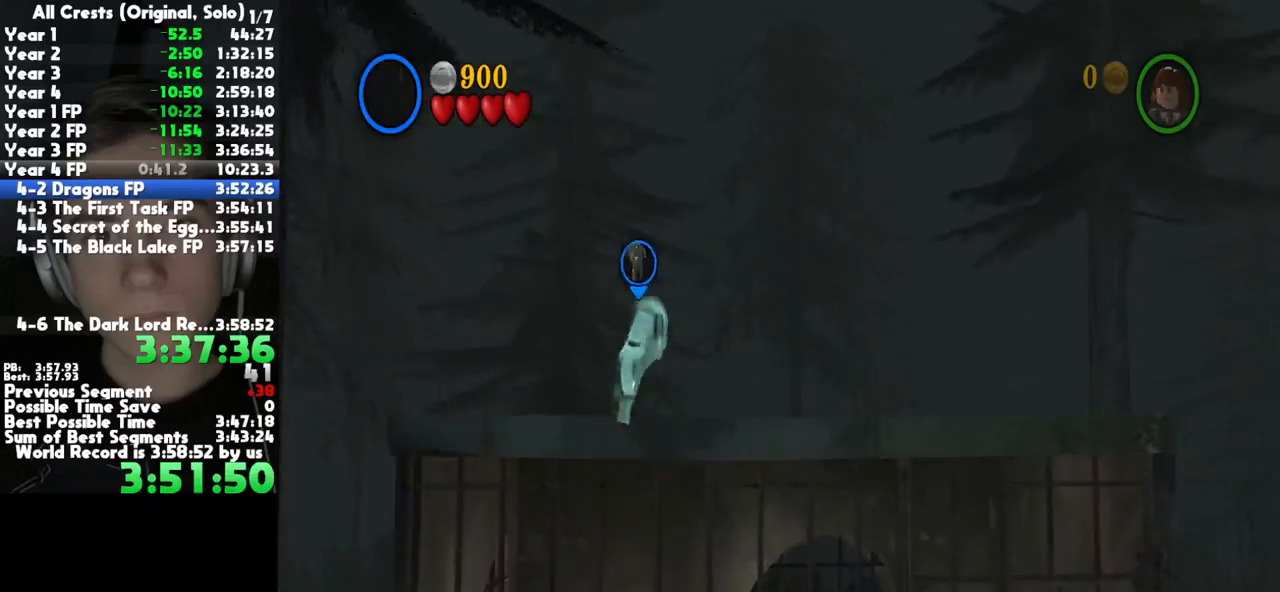
{"dt_ms": 500, "buttons": ["A"], "left_stick": "center", "right_stick": "center", "button_events": [[17, "A", "up"], [83, "A", "down"], [167, "A", "up"], [250, "A", "down"], [350, "A", "up"], [433, "A", "down"]]}
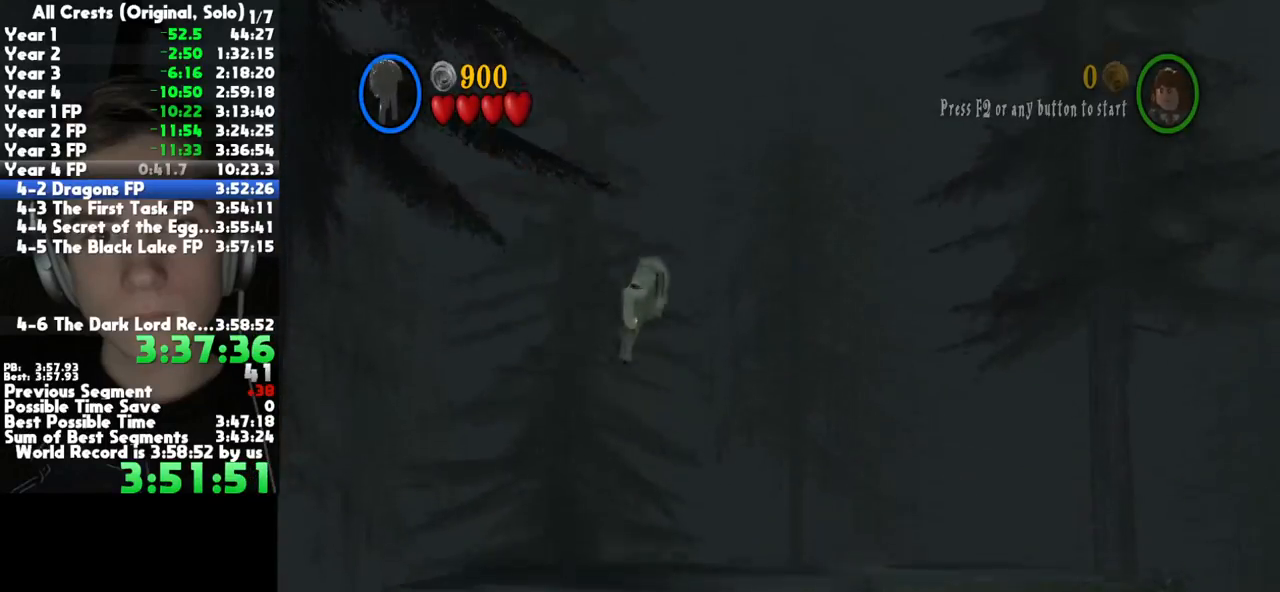
{"dt_ms": 500, "buttons": ["A"], "left_stick": "center", "right_stick": "center", "button_events": [[17, "A", "up"], [100, "A", "down"], [200, "A", "up"], [267, "A", "down"], [350, "A", "up"], [433, "A", "down"]]}
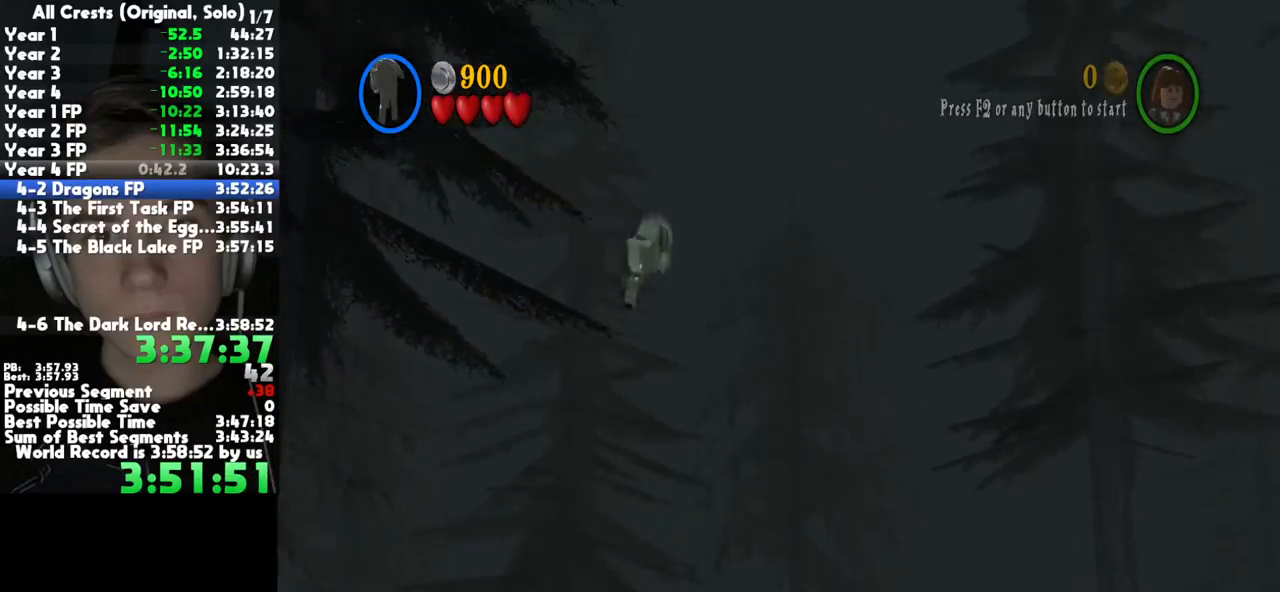
{"dt_ms": 500, "buttons": ["A"], "left_stick": "center", "right_stick": "center", "button_events": [[17, "A", "up"], [100, "A", "down"], [200, "A", "up"], [283, "A", "down"], [383, "A", "up"], [467, "A", "down"]]}